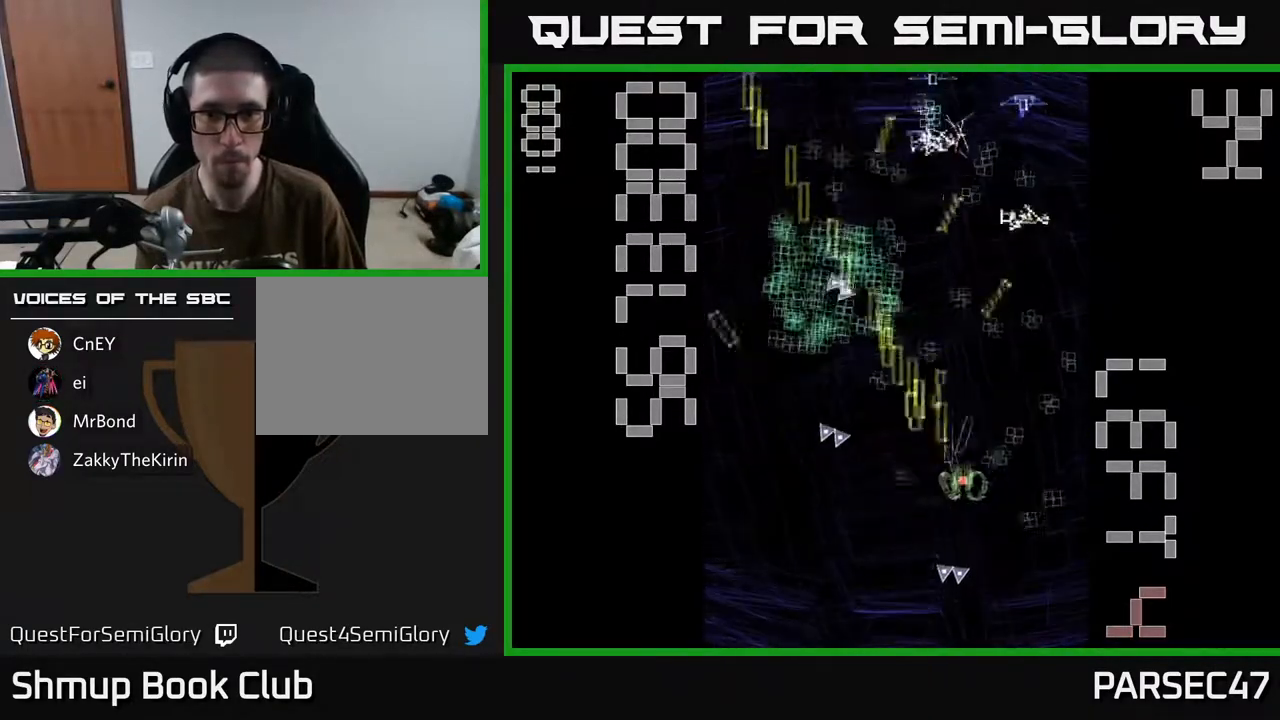
Gameplay with a controller (Xbox layout); each line is a JSON object with the inputs held at the frame after it. "events" lists button and stick changes between this image and that frame as [ms after this image, input, new state], when the widget could be followed in between. Not read: left_stick right_stick.
{"buttons": ["R2", "DPAD_UP", "DPAD_LEFT"], "events": [[17, "DPAD_UP", "up"], [100, "DPAD_DOWN", "down"], [133, "DPAD_RIGHT", "up"], [250, "DPAD_DOWN", "up"], [283, "DPAD_UP", "down"], [367, "DPAD_LEFT", "down"]]}
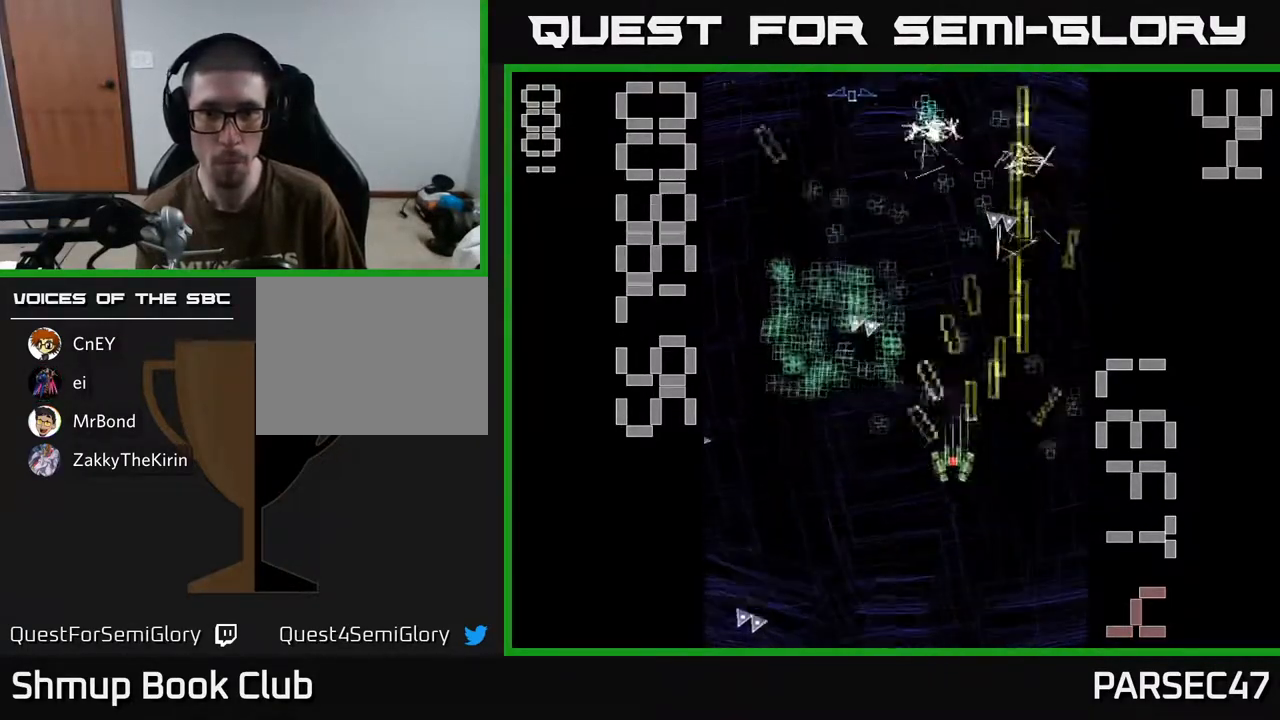
{"buttons": ["R2", "DPAD_LEFT"], "events": [[17, "DPAD_LEFT", "up"], [67, "DPAD_RIGHT", "down"], [67, "DPAD_UP", "up"], [100, "DPAD_UP", "down"], [200, "DPAD_RIGHT", "up"], [233, "DPAD_UP", "up"], [250, "DPAD_LEFT", "down"], [267, "DPAD_DOWN", "down"], [467, "DPAD_DOWN", "up"]]}
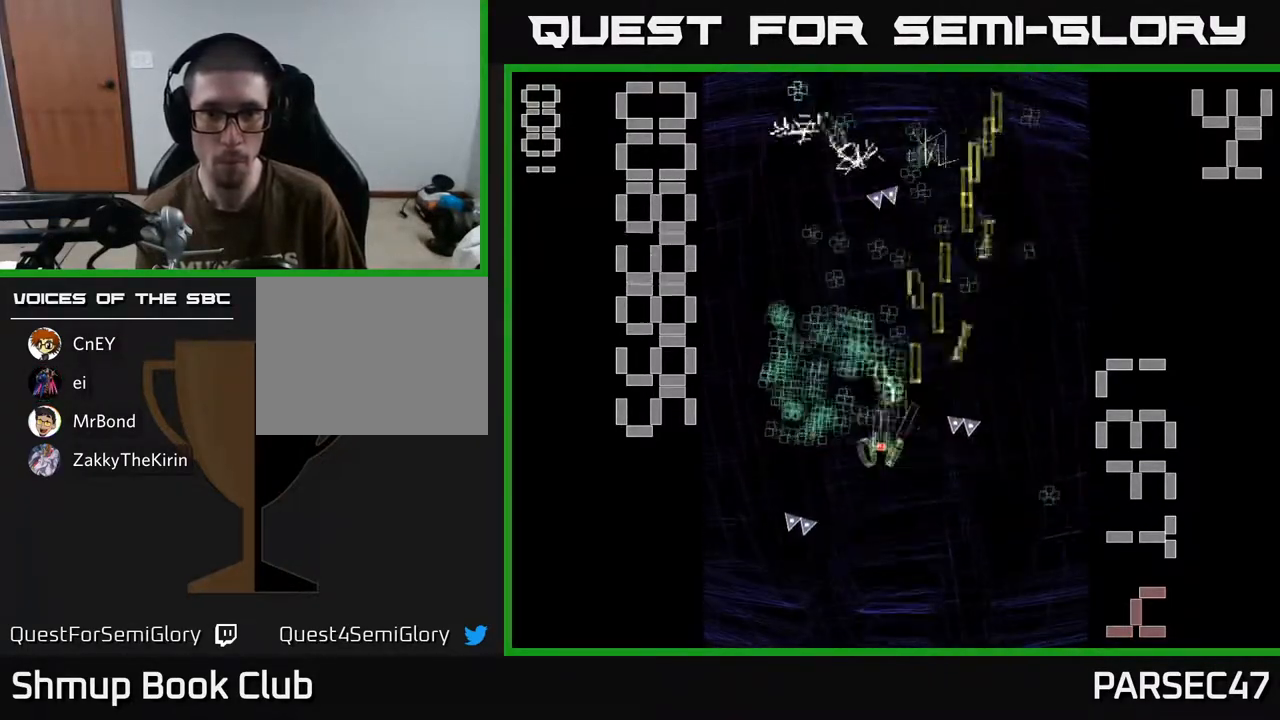
{"buttons": ["R2", "DPAD_RIGHT"], "events": [[17, "DPAD_UP", "down"], [267, "DPAD_UP", "up"], [283, "DPAD_LEFT", "up"], [317, "DPAD_DOWN", "down"], [333, "DPAD_RIGHT", "down"], [367, "DPAD_DOWN", "up"]]}
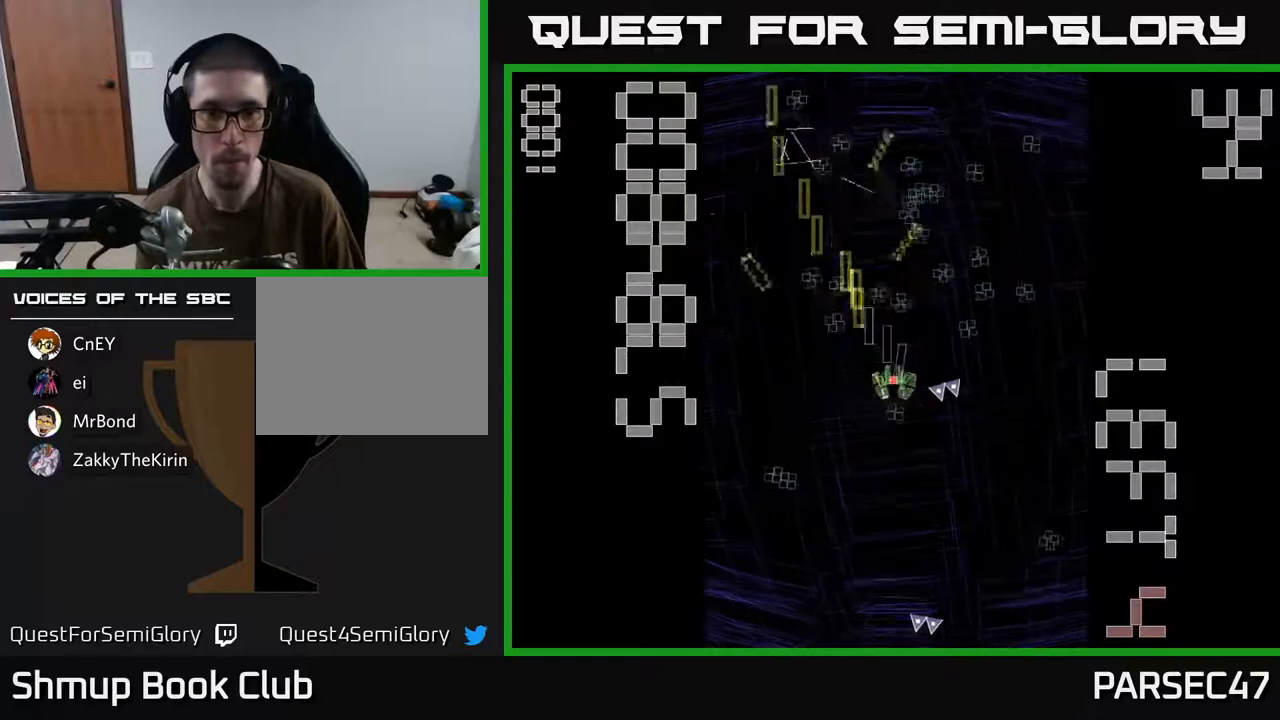
{"buttons": ["R2", "DPAD_RIGHT"], "events": [[17, "DPAD_RIGHT", "up"], [33, "DPAD_UP", "down"], [83, "DPAD_LEFT", "down"], [117, "DPAD_UP", "up"], [167, "DPAD_DOWN", "down"], [283, "DPAD_LEFT", "up"], [450, "DPAD_RIGHT", "down"], [500, "DPAD_DOWN", "up"]]}
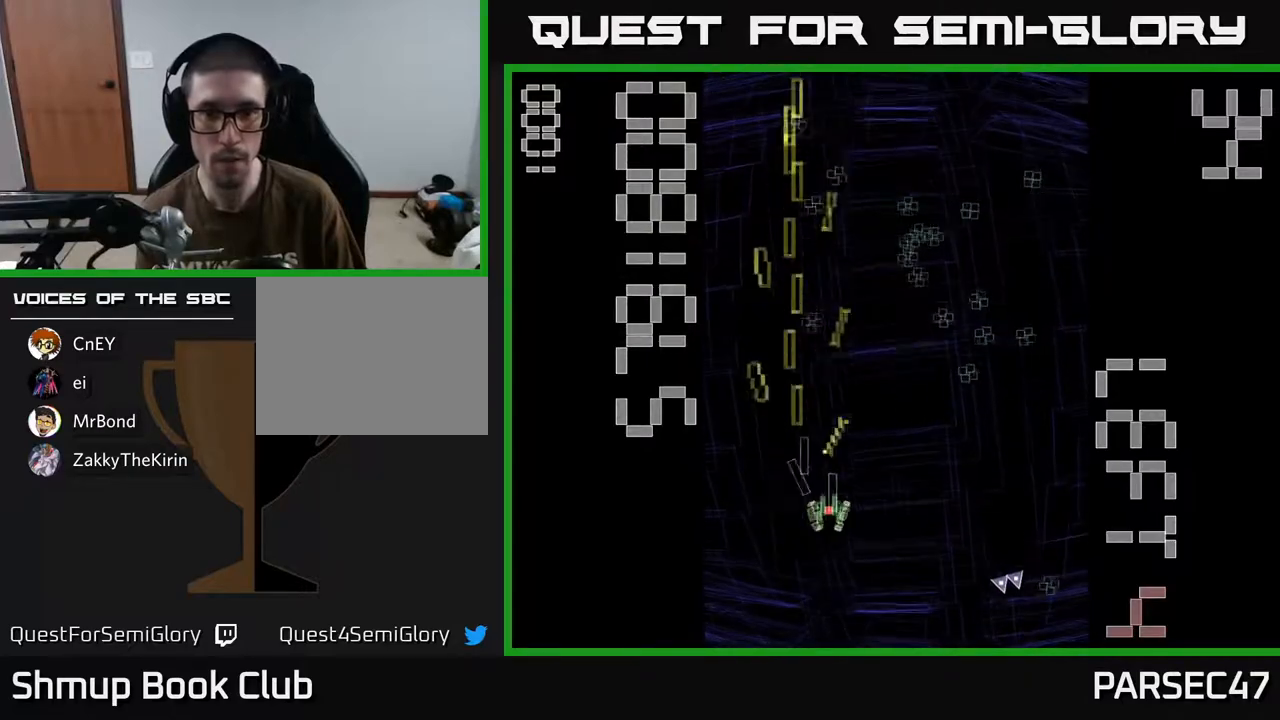
{"buttons": ["R2", "DPAD_UP", "DPAD_LEFT"], "events": [[200, "DPAD_DOWN", "down"], [367, "DPAD_DOWN", "up"], [417, "DPAD_RIGHT", "up"], [433, "DPAD_UP", "down"], [467, "DPAD_LEFT", "down"]]}
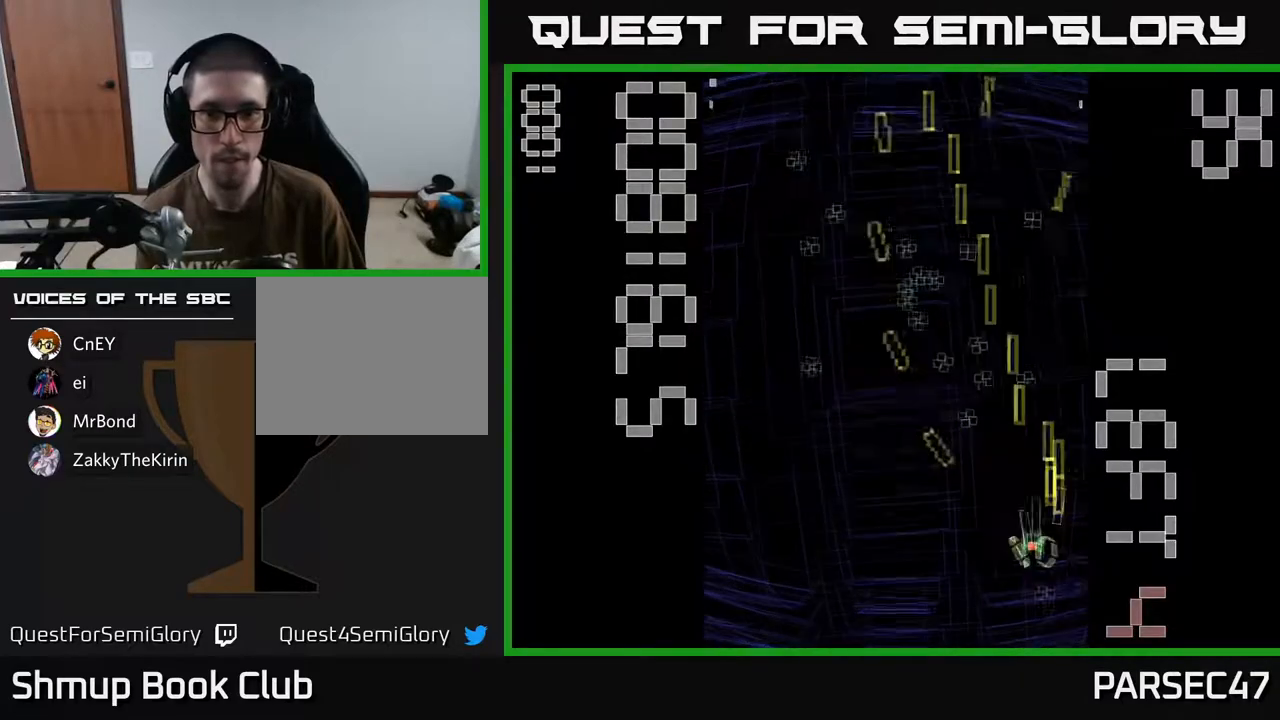
{"buttons": ["R2", "DPAD_UP", "DPAD_LEFT"], "events": [[183, "DPAD_LEFT", "up"], [333, "DPAD_LEFT", "down"]]}
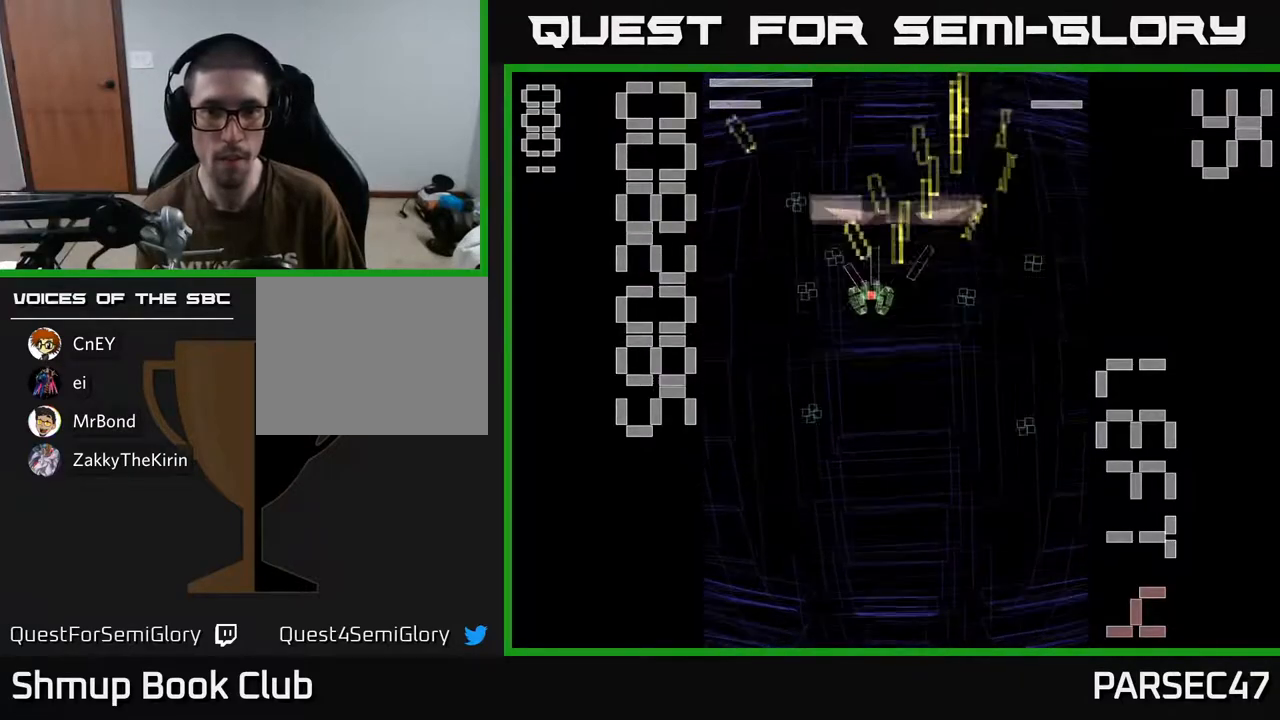
{"buttons": ["X", "R2", "DPAD_DOWN", "DPAD_RIGHT"], "events": [[150, "DPAD_LEFT", "up"], [200, "DPAD_RIGHT", "down"], [200, "DPAD_UP", "up"], [283, "DPAD_DOWN", "down"], [467, "X", "down"]]}
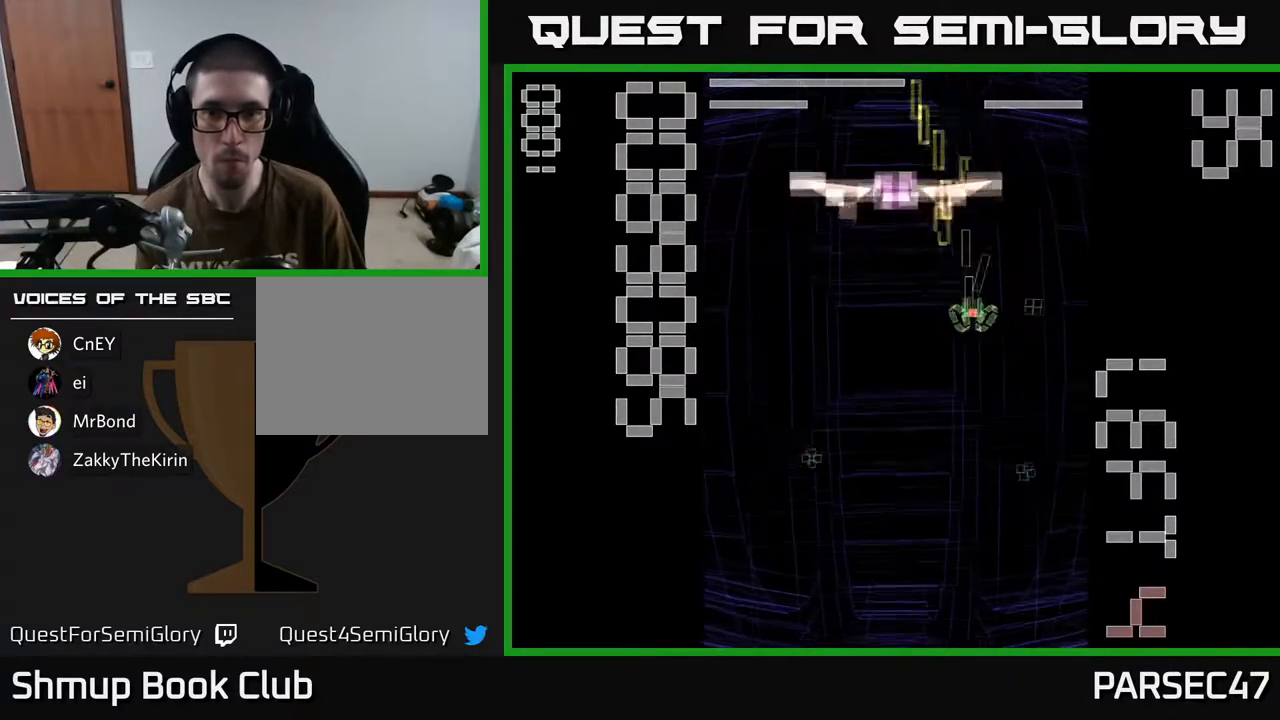
{"buttons": ["X", "R2", "DPAD_DOWN"], "events": [[100, "DPAD_DOWN", "up"], [217, "DPAD_DOWN", "down"], [217, "DPAD_RIGHT", "up"]]}
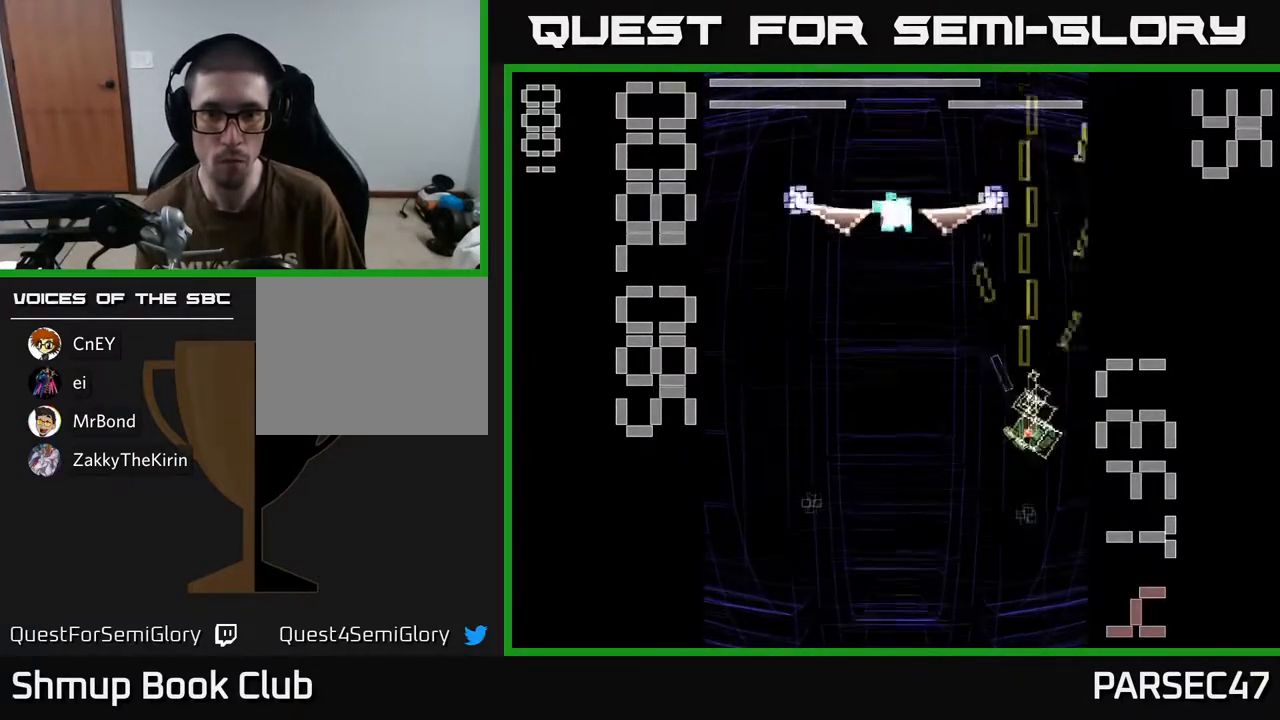
{"buttons": ["X", "R2", "DPAD_DOWN", "DPAD_RIGHT"], "events": [[133, "DPAD_LEFT", "down"], [317, "DPAD_LEFT", "up"], [333, "X", "up"], [367, "DPAD_RIGHT", "down"], [433, "X", "down"]]}
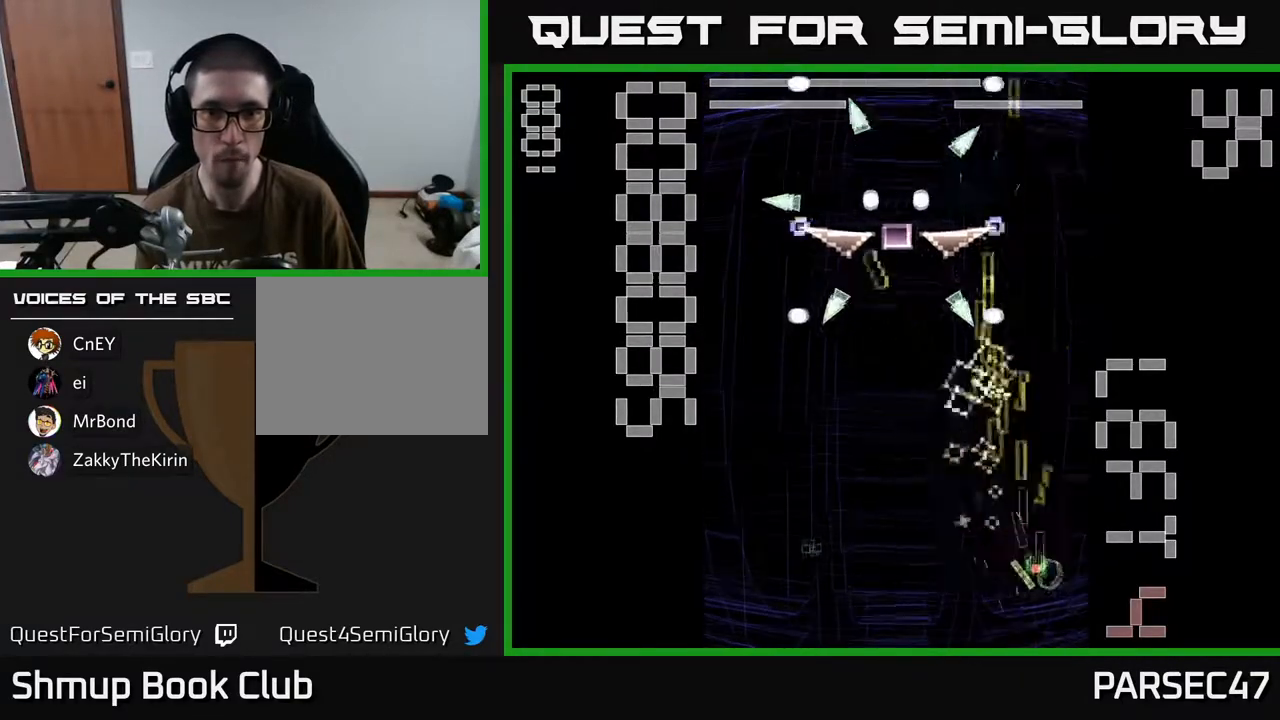
{"buttons": ["X", "R2", "DPAD_LEFT"], "events": [[50, "DPAD_RIGHT", "up"], [83, "DPAD_LEFT", "down"], [133, "DPAD_DOWN", "up"]]}
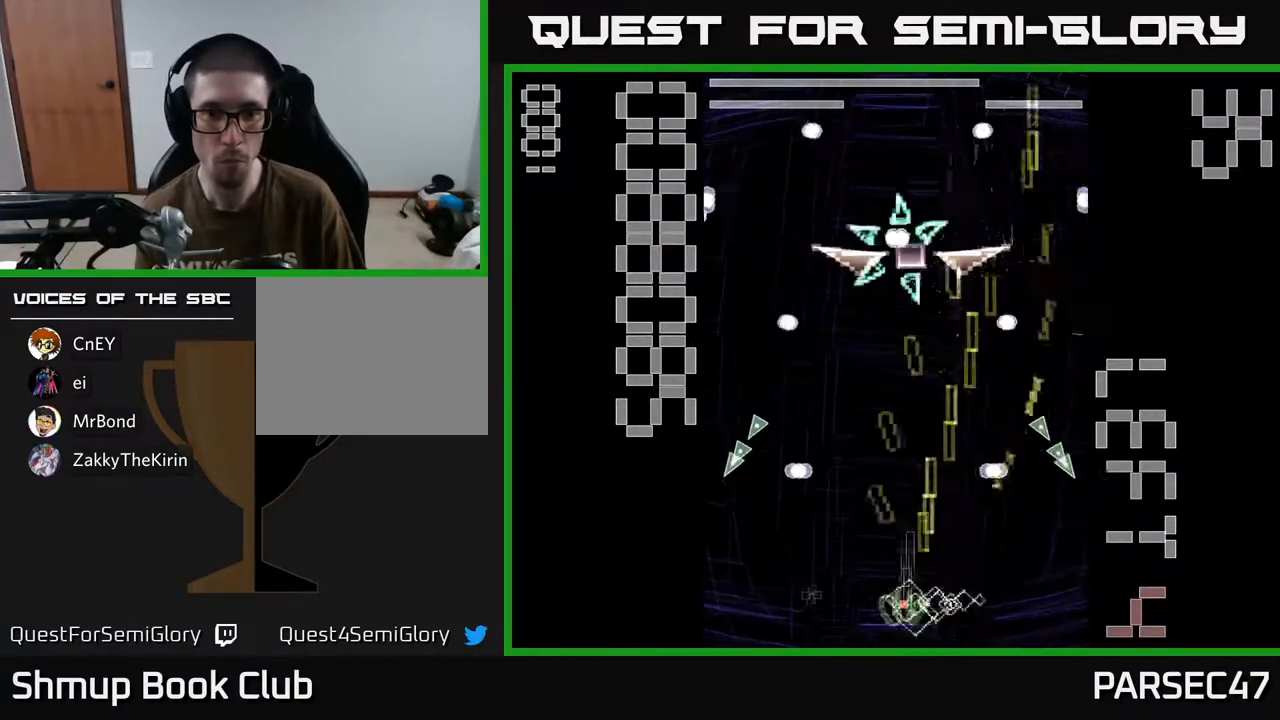
{"buttons": ["X", "R2", "DPAD_RIGHT"], "events": [[217, "DPAD_LEFT", "up"], [233, "DPAD_UP", "down"], [250, "DPAD_RIGHT", "down"], [433, "DPAD_UP", "up"]]}
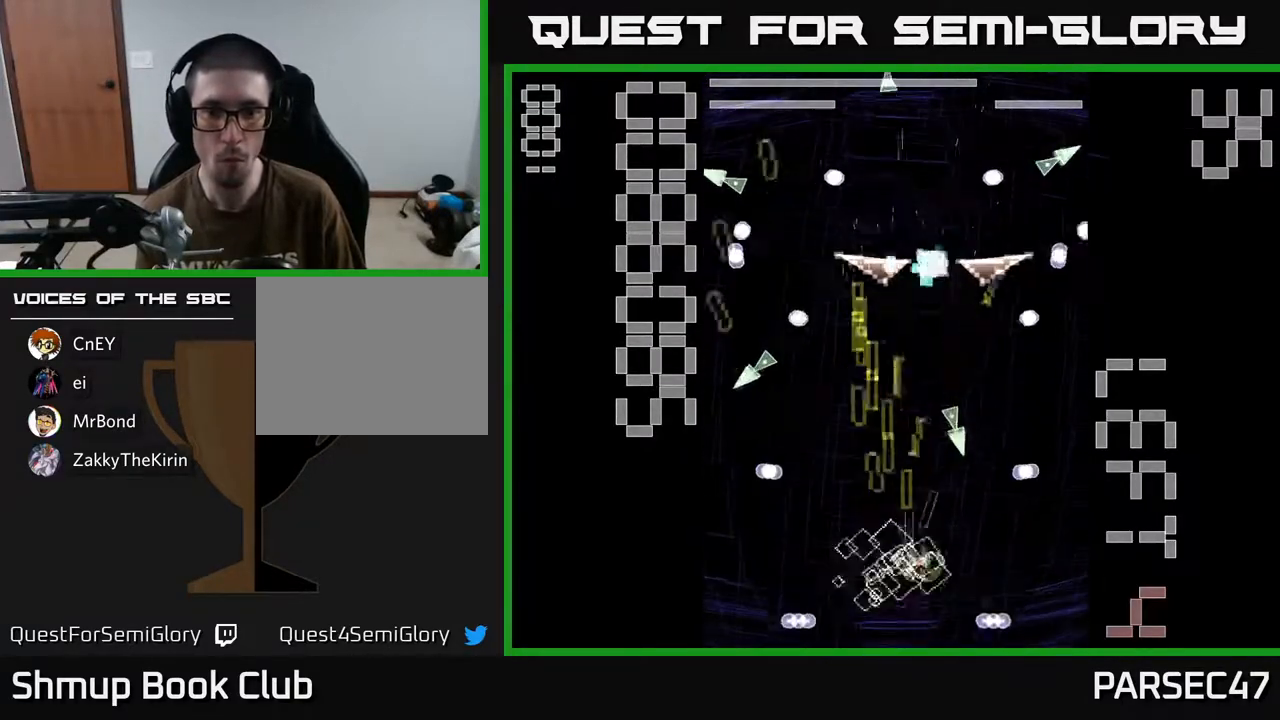
{"buttons": ["X", "R2", "DPAD_LEFT"], "events": [[200, "DPAD_DOWN", "down"], [317, "X", "up"], [333, "DPAD_RIGHT", "up"], [367, "DPAD_LEFT", "down"], [383, "X", "down"], [433, "DPAD_DOWN", "up"]]}
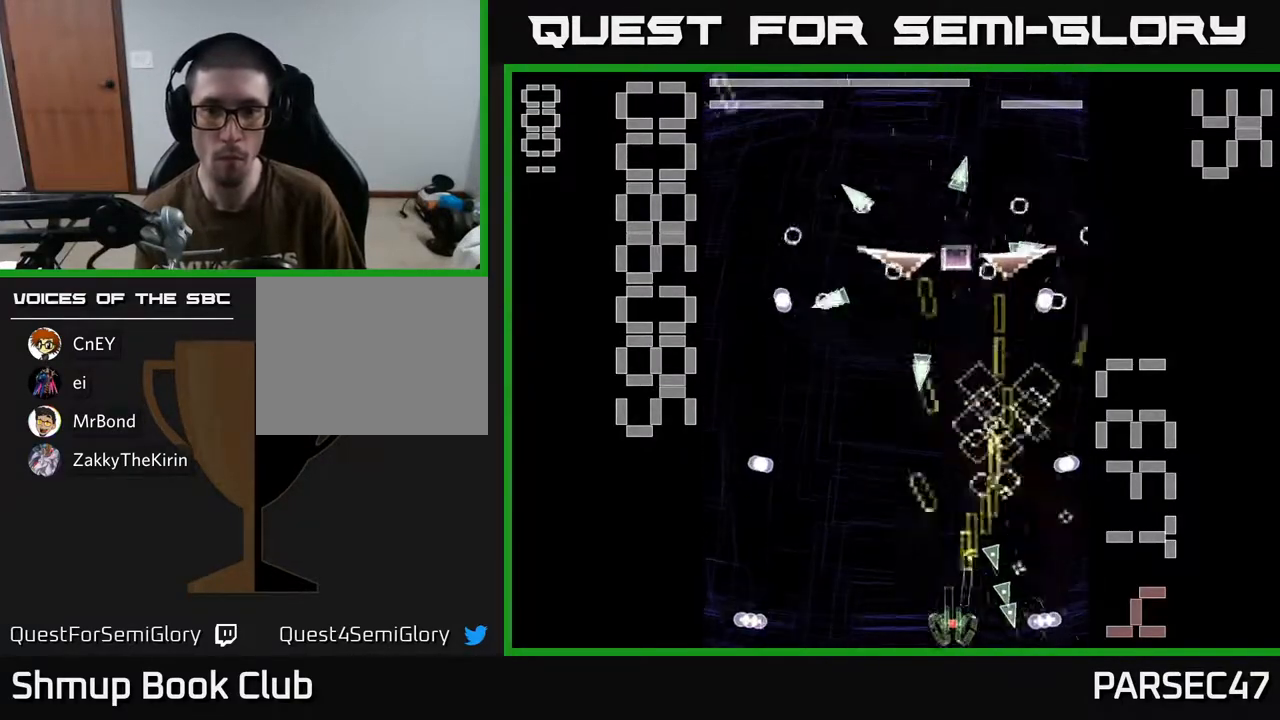
{"buttons": ["X", "R2", "DPAD_UP", "DPAD_RIGHT"], "events": [[200, "DPAD_LEFT", "up"], [250, "DPAD_RIGHT", "down"], [400, "DPAD_UP", "down"]]}
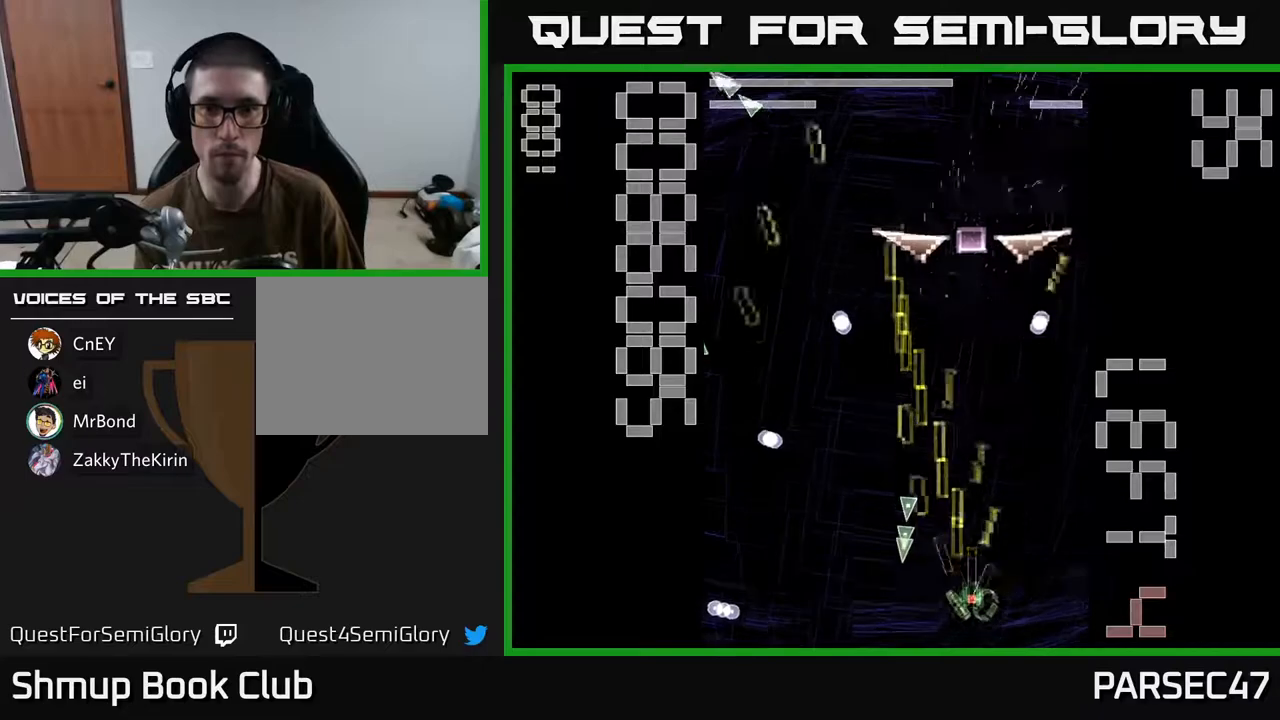
{"buttons": ["X", "R2", "DPAD_LEFT"], "events": [[267, "DPAD_RIGHT", "up"], [317, "X", "up"], [400, "DPAD_LEFT", "down"], [400, "X", "down"], [433, "DPAD_UP", "up"]]}
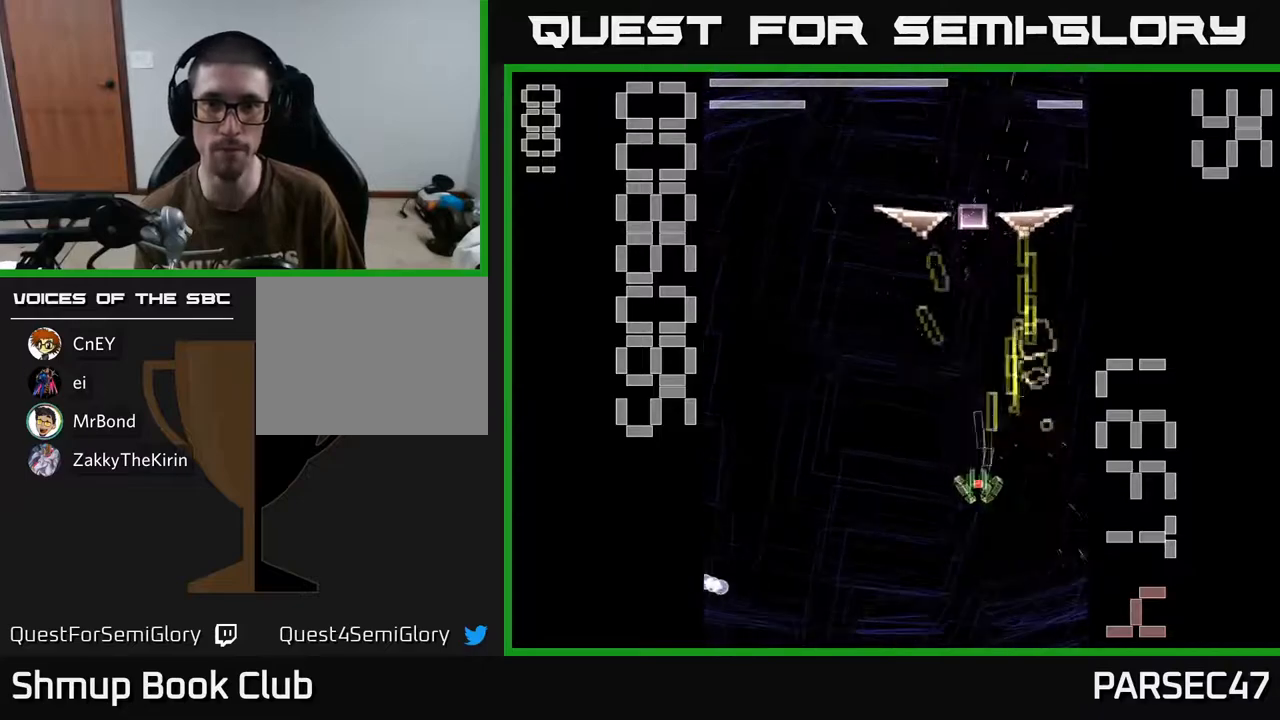
{"buttons": ["X", "R2", "DPAD_RIGHT"], "events": [[350, "DPAD_LEFT", "up"], [450, "DPAD_RIGHT", "down"]]}
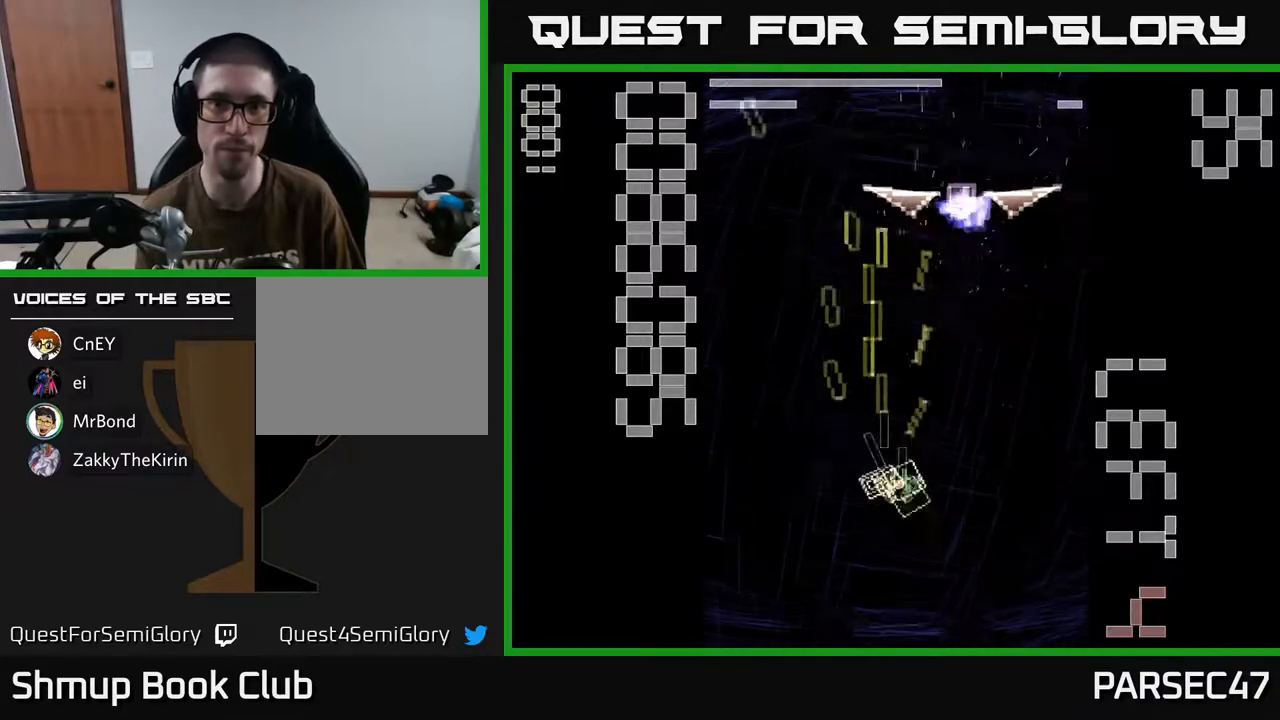
{"buttons": ["R2", "DPAD_DOWN", "DPAD_RIGHT"], "events": [[83, "DPAD_RIGHT", "up"], [133, "DPAD_UP", "down"], [317, "DPAD_UP", "up"], [350, "DPAD_RIGHT", "down"], [500, "DPAD_DOWN", "down"], [500, "X", "up"]]}
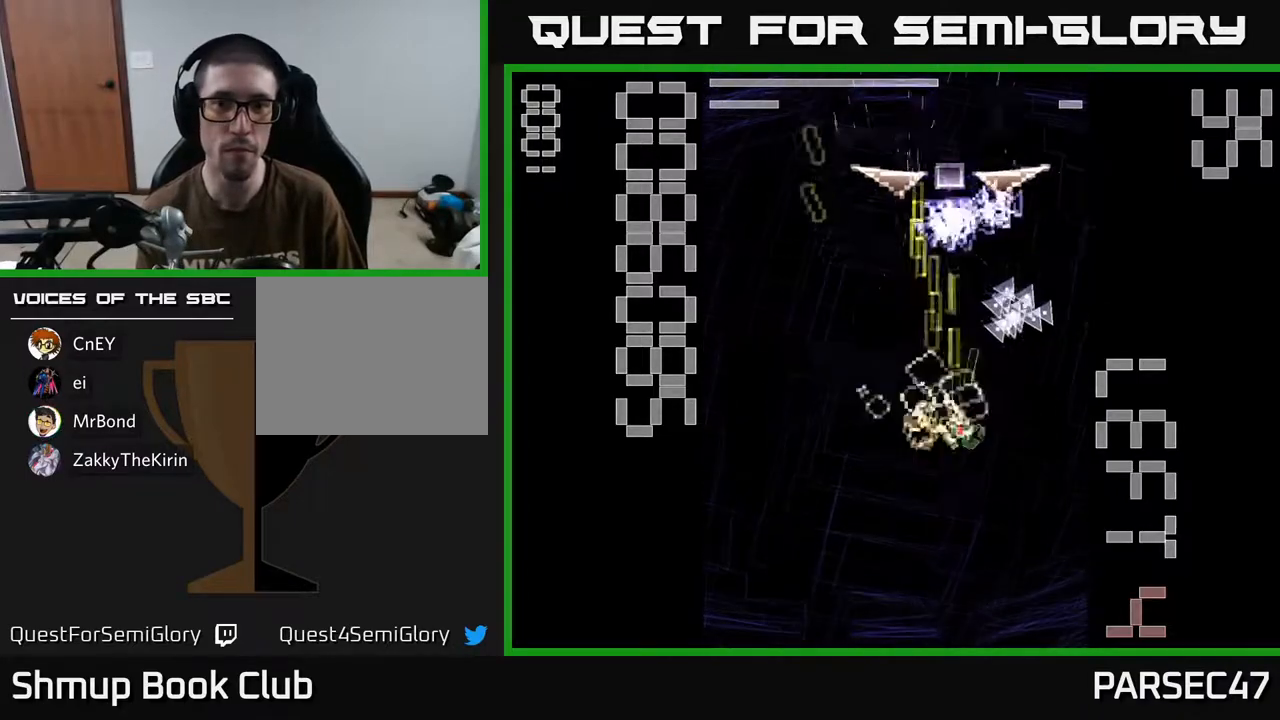
{"buttons": ["X", "R2", "DPAD_DOWN", "DPAD_LEFT"], "events": [[17, "DPAD_RIGHT", "up"], [83, "X", "down"], [100, "DPAD_LEFT", "down"], [150, "DPAD_DOWN", "up"], [500, "DPAD_DOWN", "down"]]}
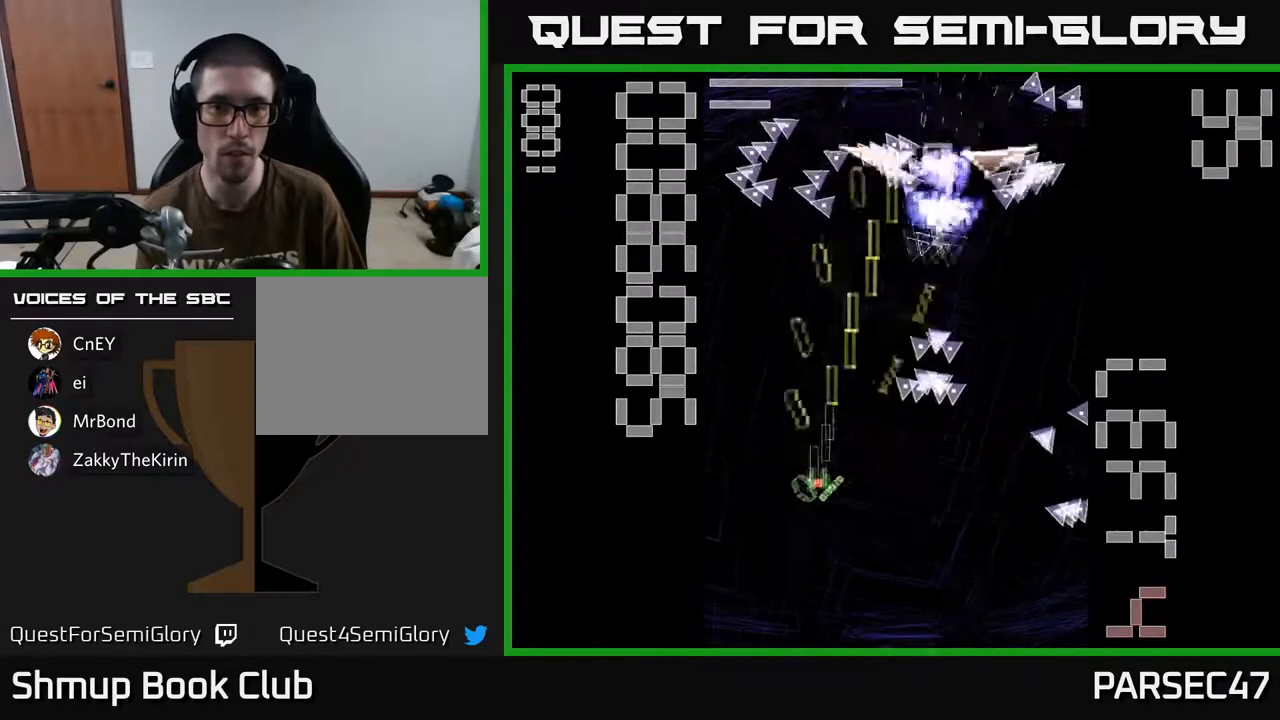
{"buttons": ["X", "R2", "DPAD_UP", "DPAD_LEFT"], "events": [[33, "DPAD_LEFT", "up"], [150, "DPAD_DOWN", "up"], [167, "DPAD_LEFT", "down"], [200, "DPAD_UP", "down"], [250, "DPAD_LEFT", "up"], [450, "DPAD_LEFT", "down"]]}
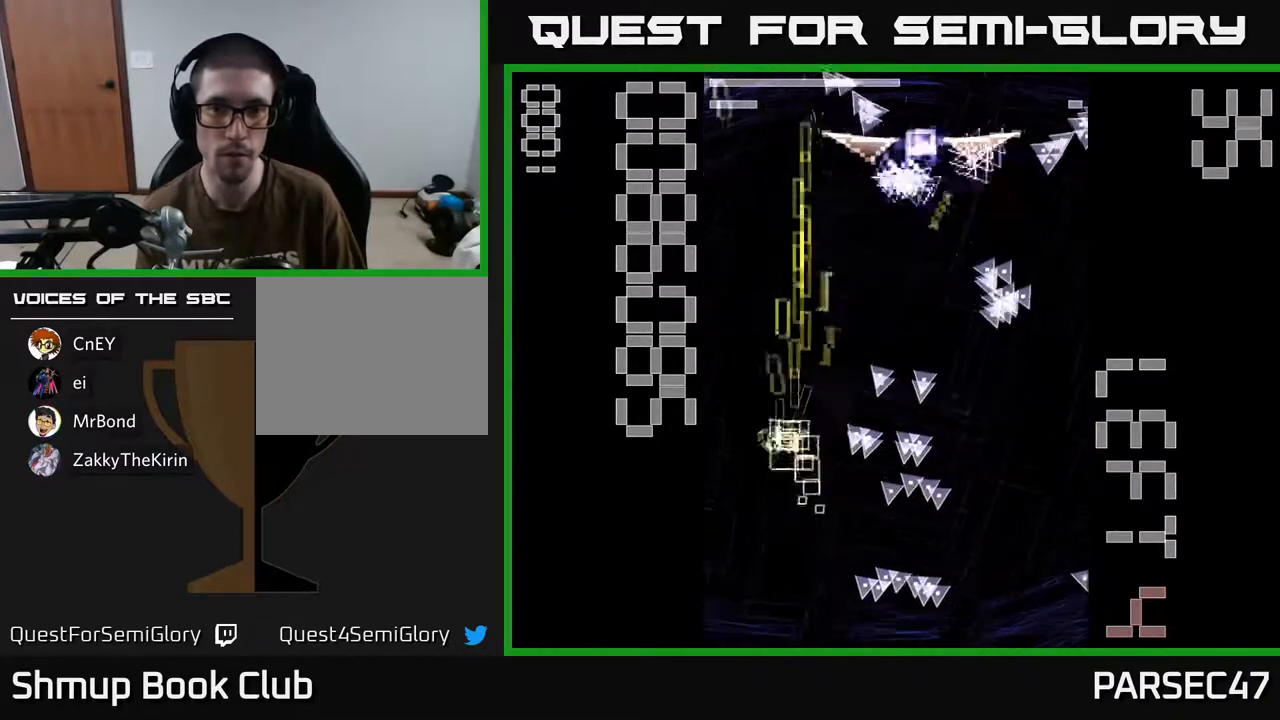
{"buttons": ["X", "R2", "DPAD_DOWN"], "events": [[33, "DPAD_LEFT", "up"], [150, "DPAD_RIGHT", "down"], [367, "X", "up"], [383, "DPAD_RIGHT", "up"], [400, "DPAD_UP", "up"], [433, "DPAD_DOWN", "down"], [450, "X", "down"]]}
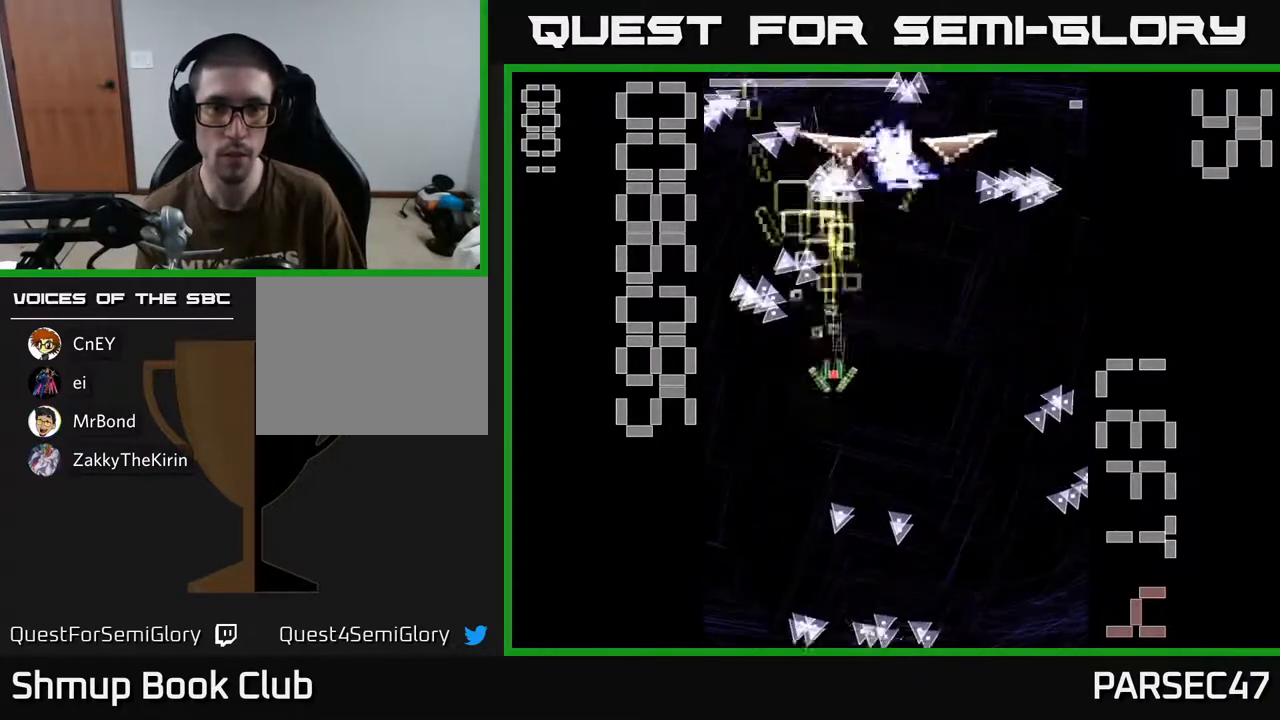
{"buttons": ["X", "R2", "DPAD_LEFT"], "events": [[17, "DPAD_RIGHT", "down"], [67, "DPAD_DOWN", "up"], [367, "DPAD_RIGHT", "up"], [433, "DPAD_LEFT", "down"]]}
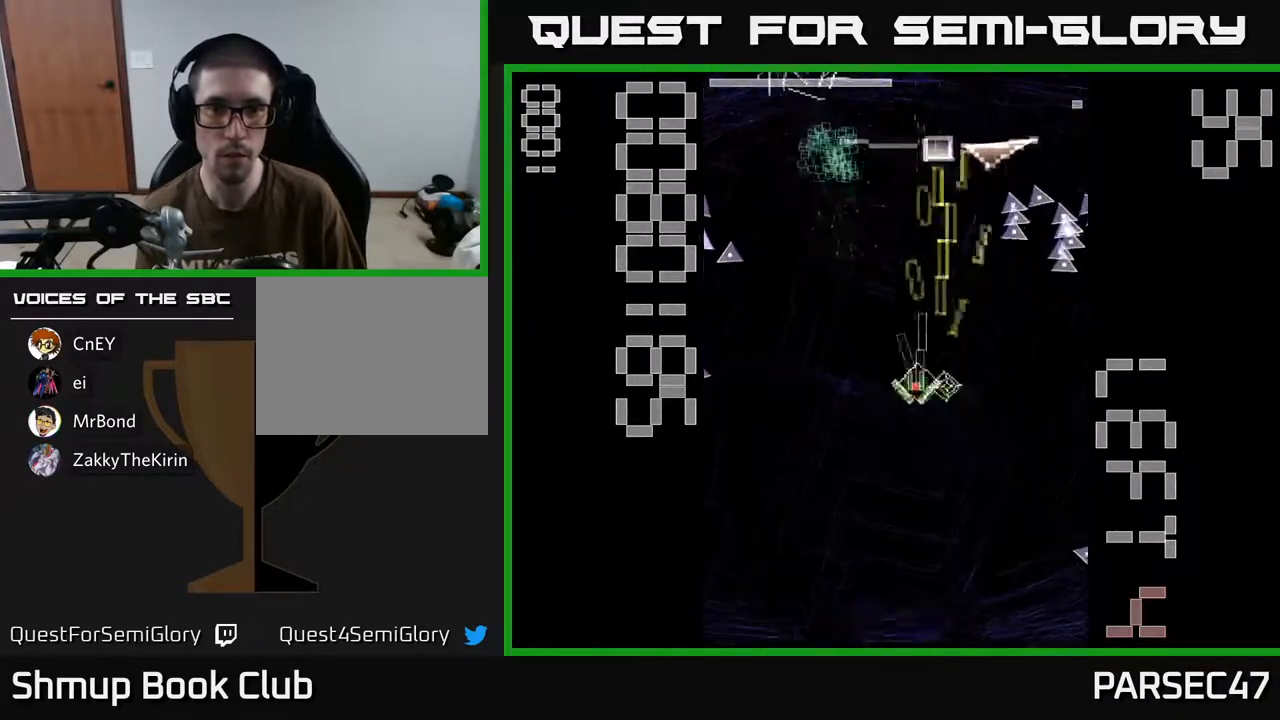
{"buttons": ["X", "R2", "DPAD_LEFT"], "events": [[17, "DPAD_LEFT", "up"], [50, "DPAD_RIGHT", "down"], [333, "DPAD_RIGHT", "up"], [383, "DPAD_LEFT", "down"]]}
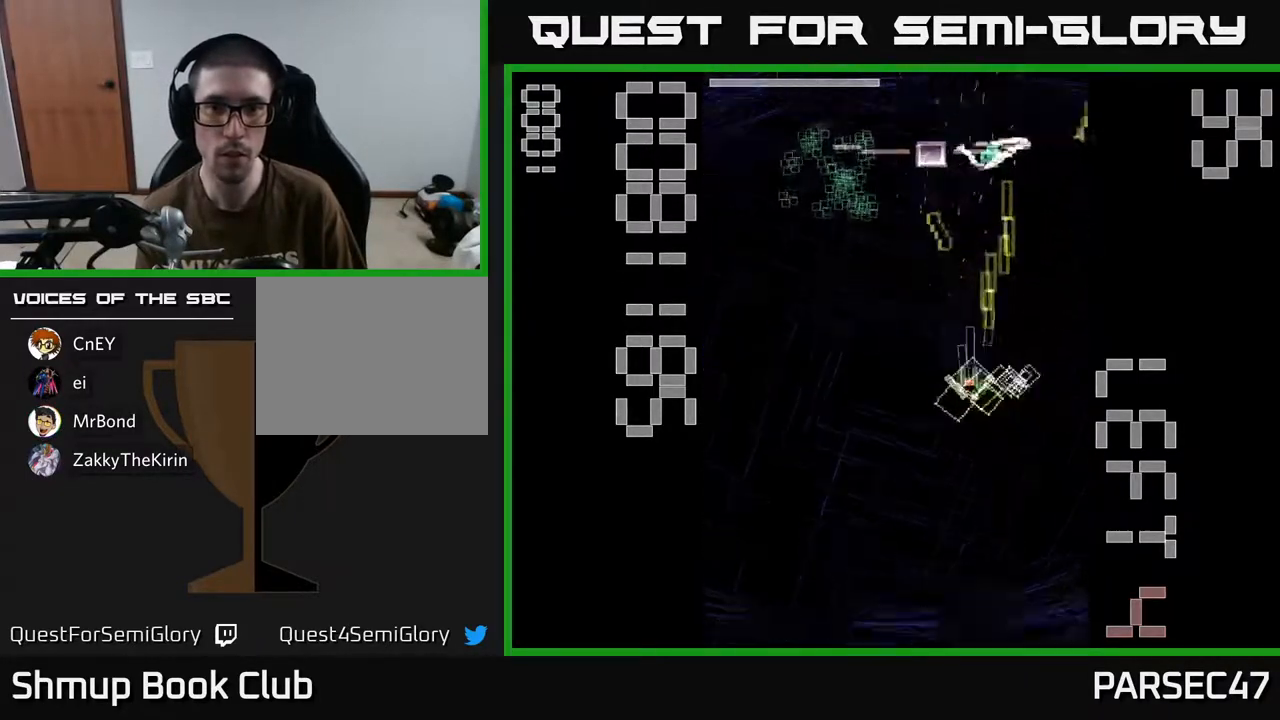
{"buttons": ["R2", "DPAD_UP", "DPAD_LEFT"], "events": [[167, "DPAD_UP", "down"], [300, "DPAD_LEFT", "up"], [317, "X", "up"], [400, "DPAD_LEFT", "down"]]}
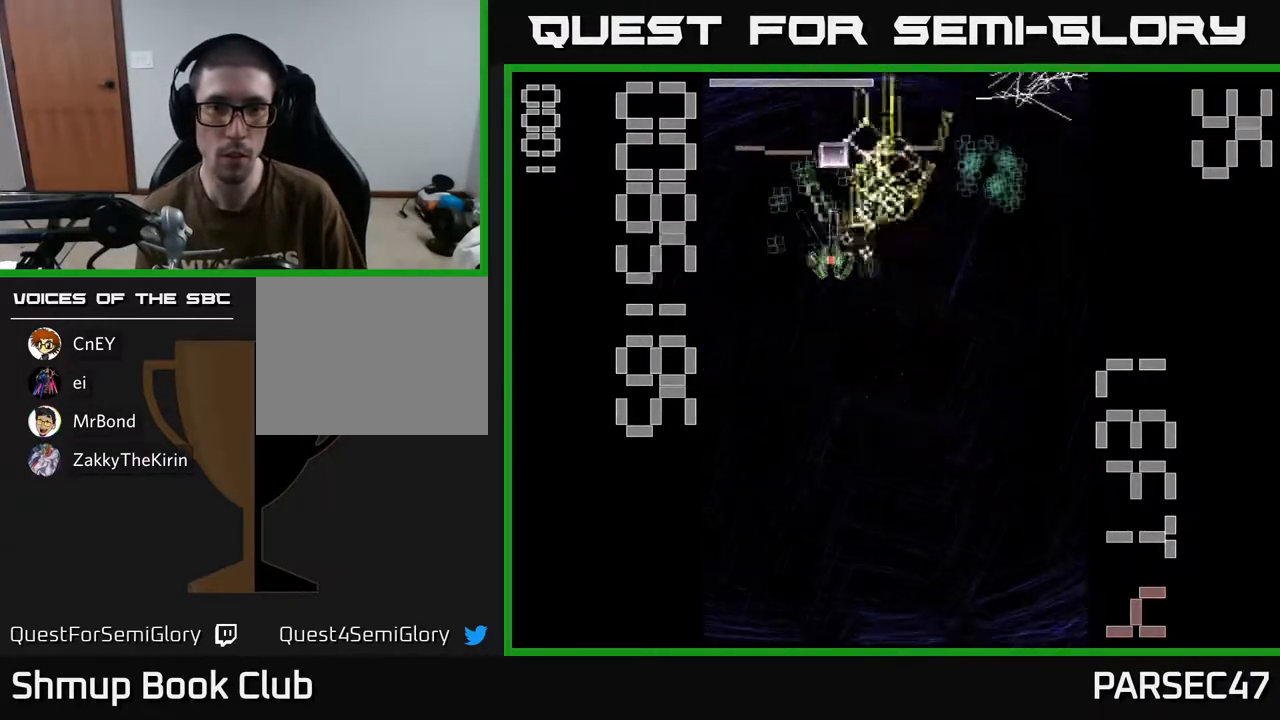
{"buttons": ["X", "R2", "DPAD_LEFT"]}
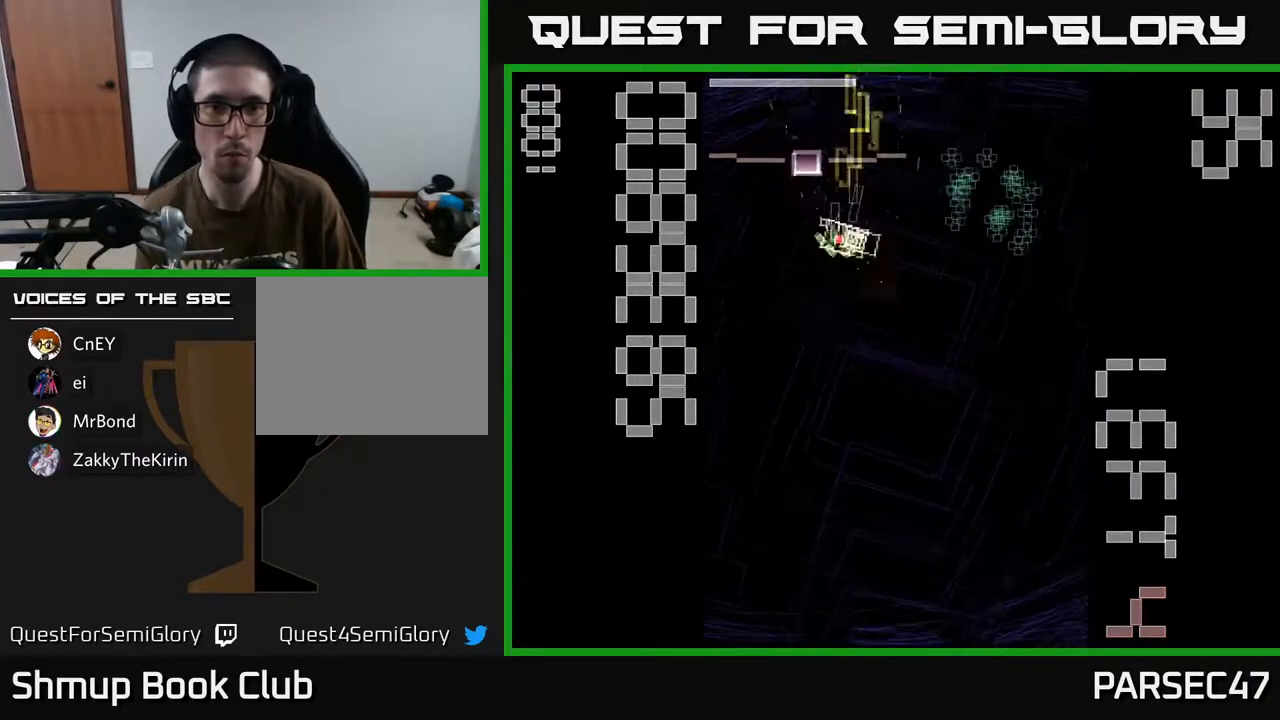
{"buttons": ["R2", "DPAD_RIGHT"], "events": [[200, "DPAD_DOWN", "down"], [200, "DPAD_LEFT", "up"], [267, "DPAD_RIGHT", "down"], [267, "X", "up"], [300, "DPAD_DOWN", "up"]]}
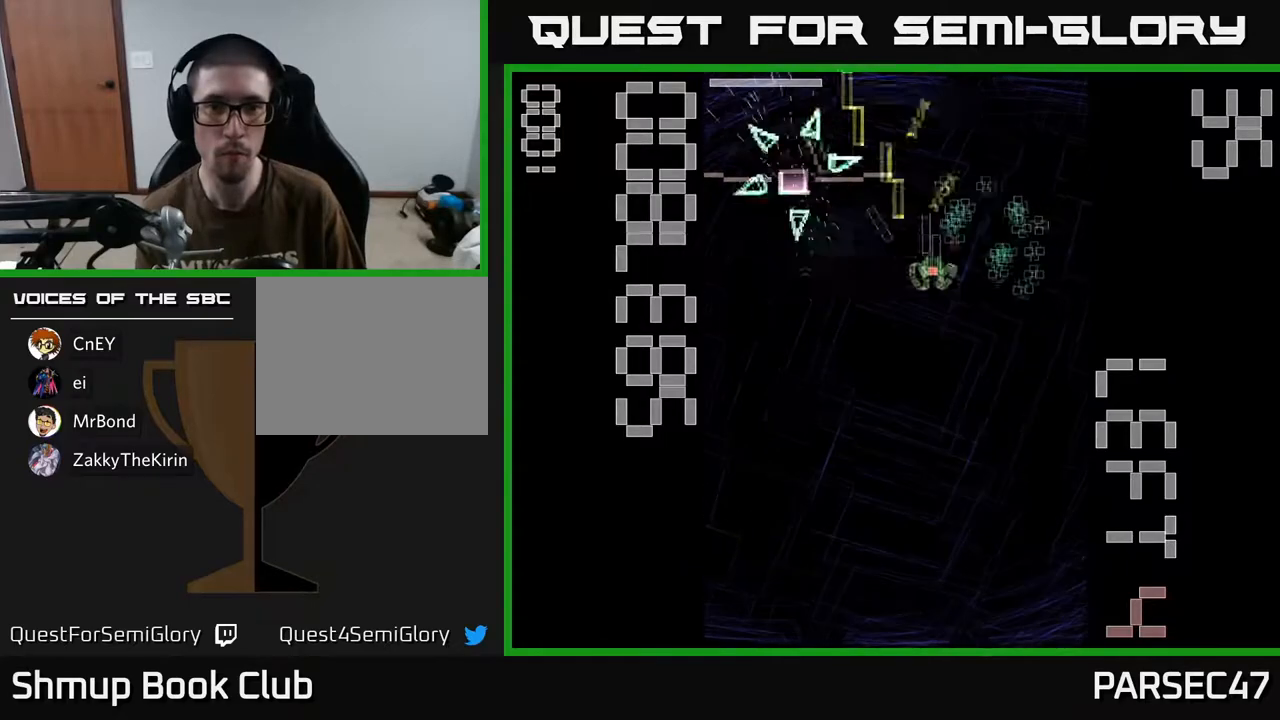
{"buttons": ["X", "R2", "DPAD_LEFT"], "events": [[83, "DPAD_UP", "down"], [117, "DPAD_RIGHT", "up"], [150, "DPAD_UP", "up"], [167, "DPAD_RIGHT", "down"], [183, "DPAD_DOWN", "down"], [200, "X", "down"], [217, "DPAD_RIGHT", "up"], [367, "DPAD_LEFT", "down"], [467, "DPAD_DOWN", "up"]]}
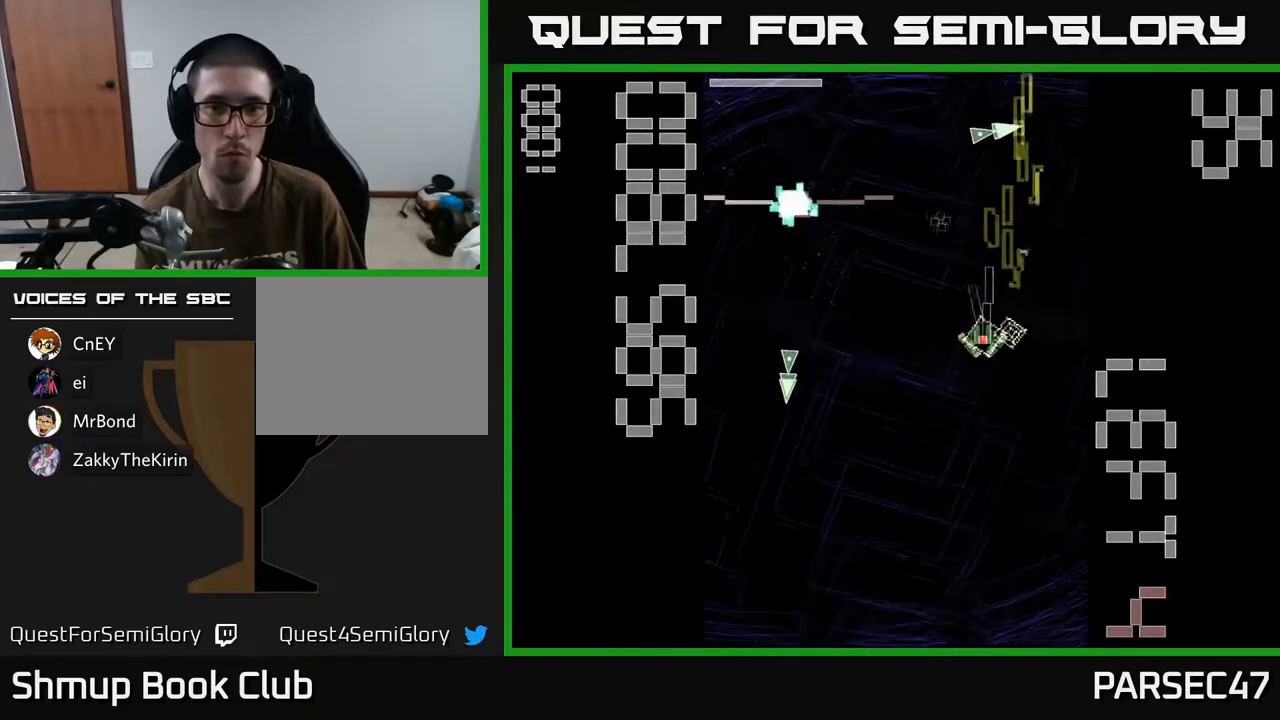
{"buttons": ["X", "R2", "DPAD_DOWN", "DPAD_LEFT"], "events": [[333, "DPAD_DOWN", "down"]]}
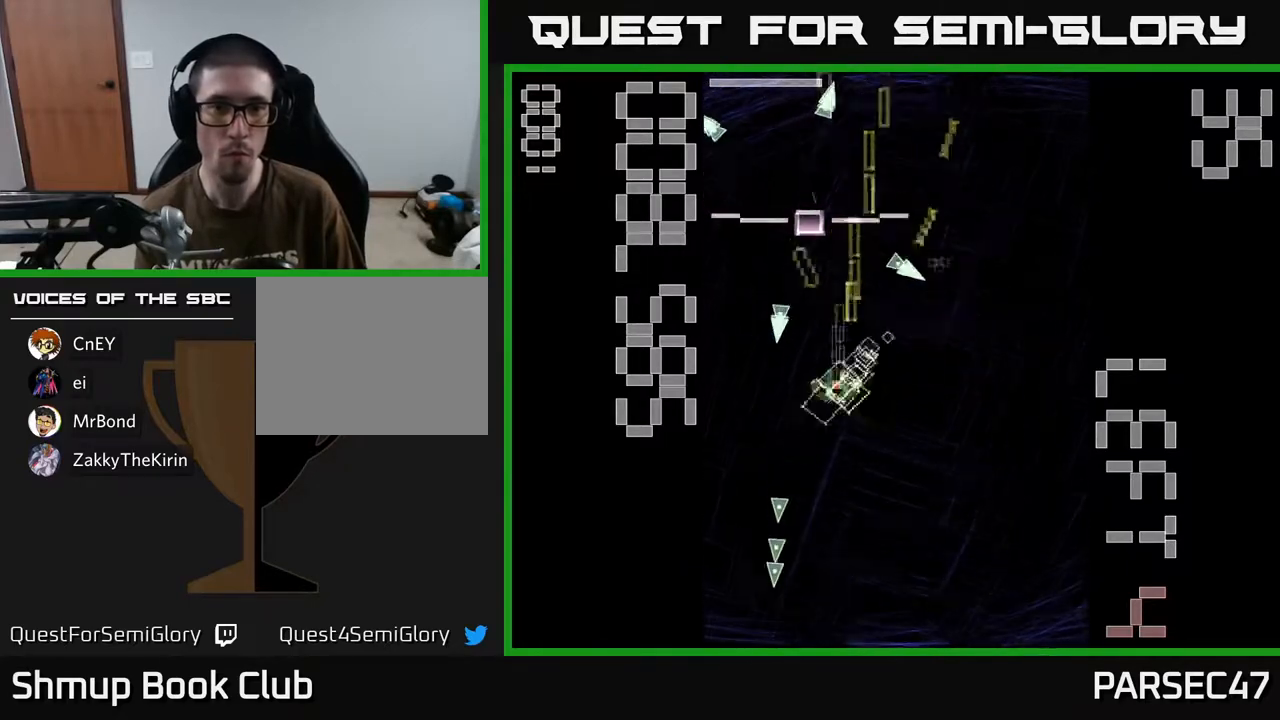
{"buttons": ["X", "R2"], "events": [[33, "DPAD_LEFT", "up"], [200, "X", "up"], [267, "X", "down"], [317, "DPAD_DOWN", "up"]]}
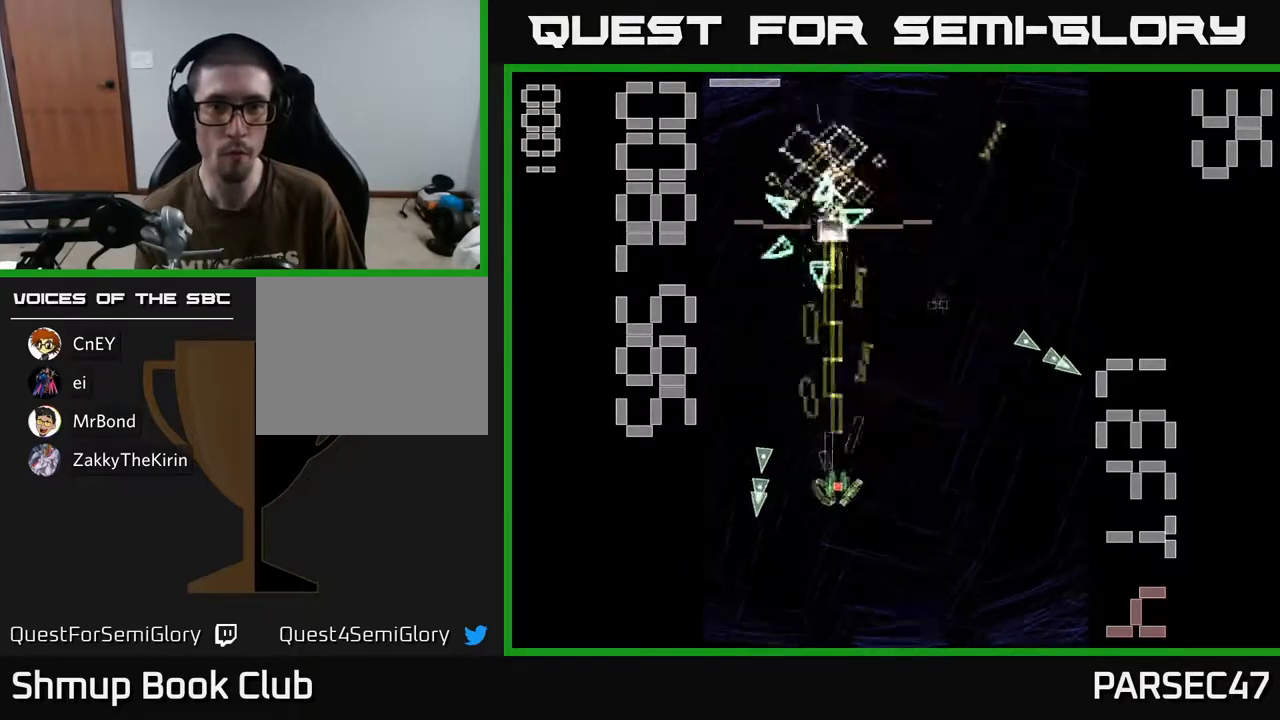
{"buttons": ["X", "R2", "DPAD_UP", "DPAD_LEFT"], "events": [[17, "DPAD_RIGHT", "down"], [167, "DPAD_DOWN", "down"], [350, "DPAD_RIGHT", "up"], [400, "DPAD_DOWN", "up"], [433, "DPAD_LEFT", "down"], [483, "DPAD_UP", "down"]]}
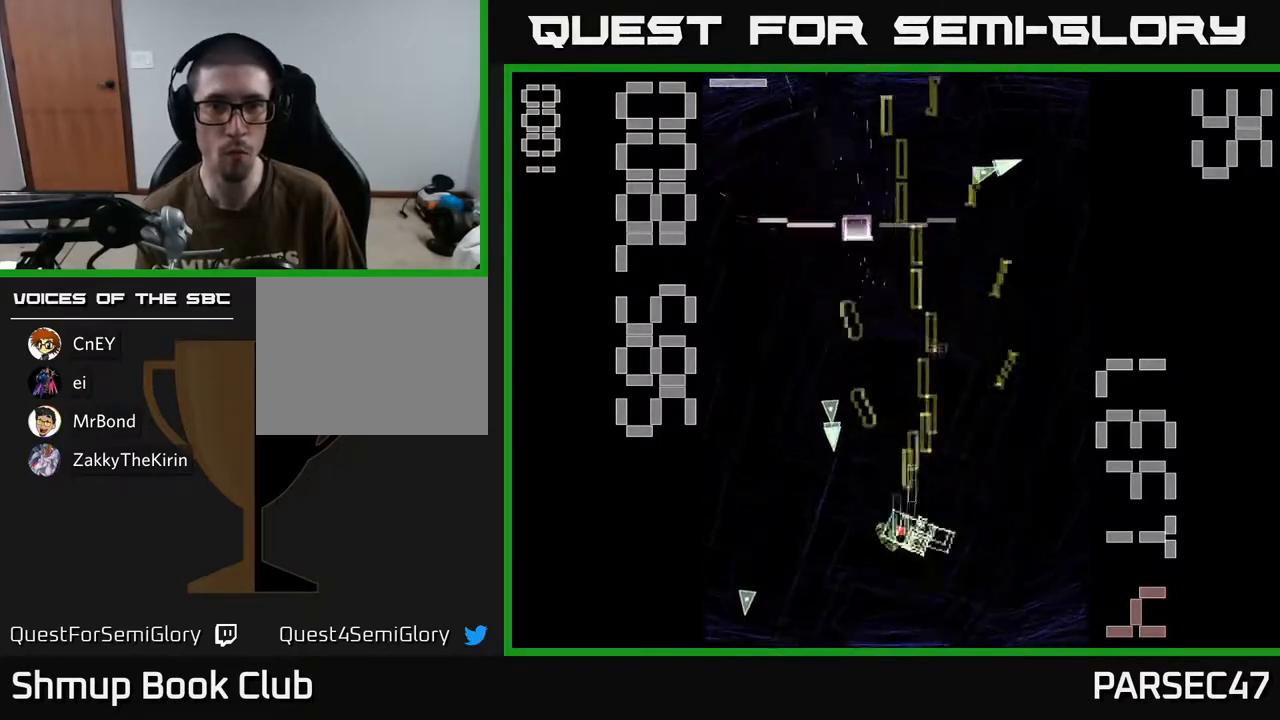
{"buttons": ["X", "R2", "DPAD_RIGHT"], "events": [[33, "DPAD_LEFT", "up"], [183, "DPAD_LEFT", "down"], [250, "X", "up"], [283, "DPAD_LEFT", "up"], [333, "DPAD_RIGHT", "down"], [333, "X", "down"], [467, "DPAD_UP", "up"]]}
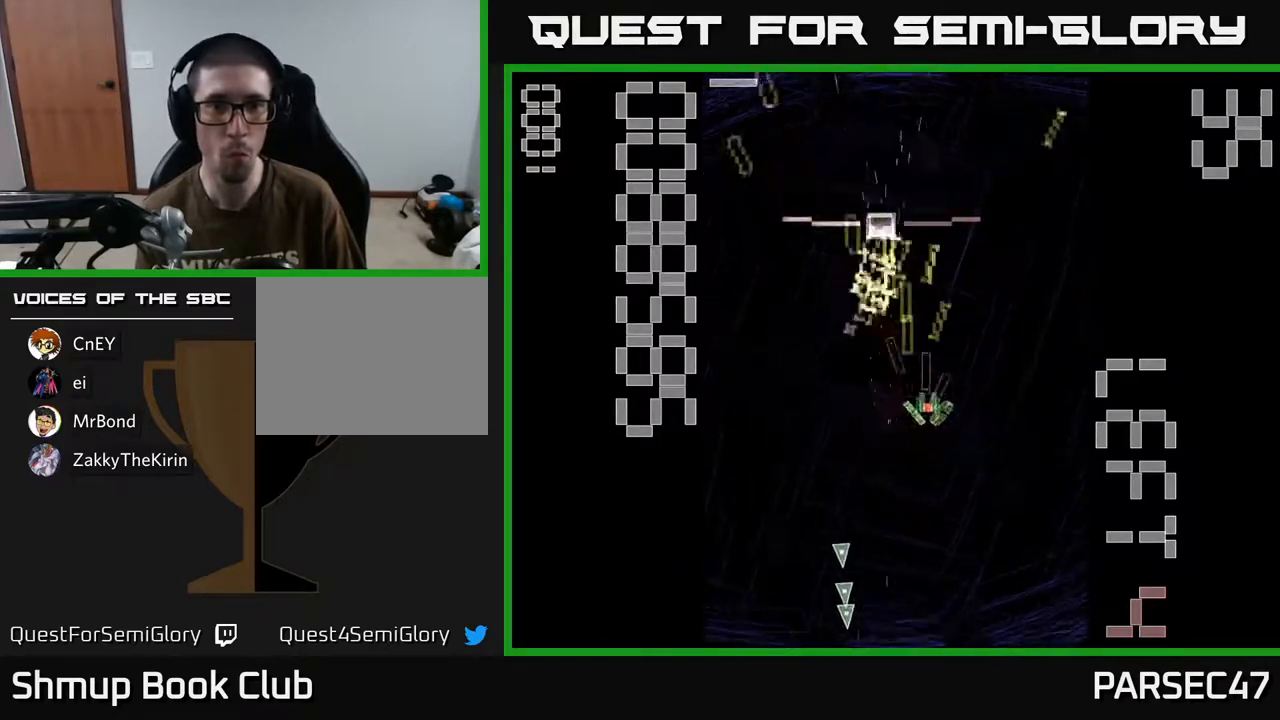
{"buttons": ["X", "R2", "DPAD_UP"], "events": [[17, "DPAD_RIGHT", "up"], [83, "DPAD_DOWN", "down"], [333, "DPAD_DOWN", "up"], [400, "DPAD_UP", "down"]]}